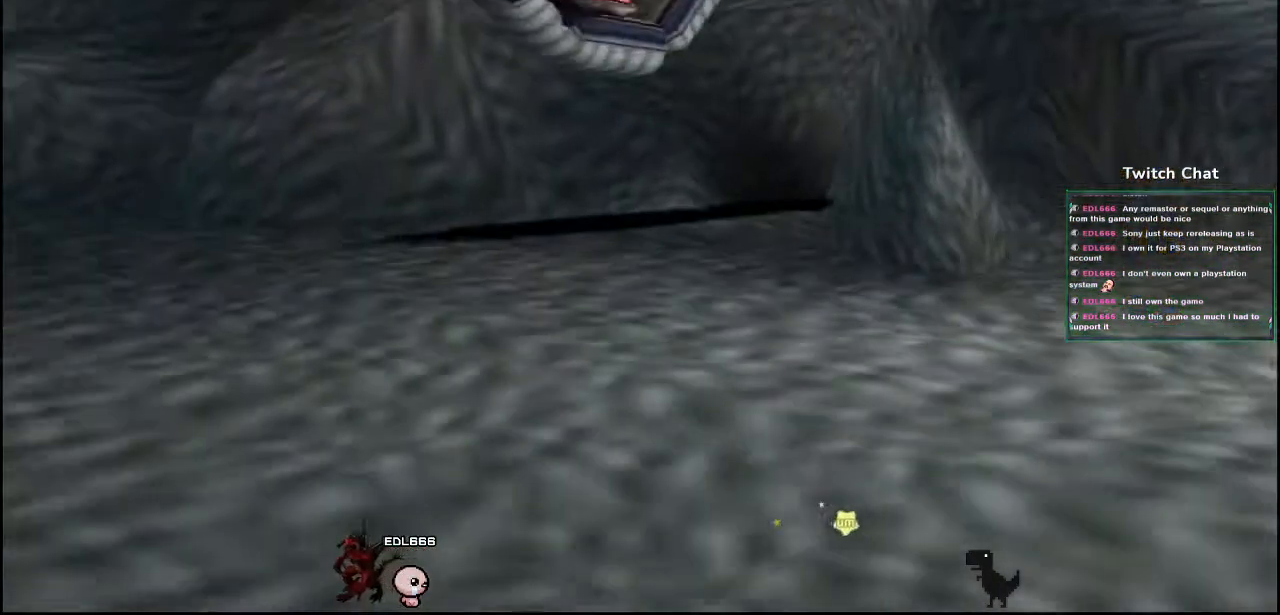
Gameplay with a controller (PlayStation layout); each line is a JSON object with the inputs held at the frame after it. "events" lists button and stick changes between this image and that frame as [ms after this image, input, new state], when the widget could be followed in between.
{"buttons": [], "left_stick": "center", "right_stick": "center", "events": []}
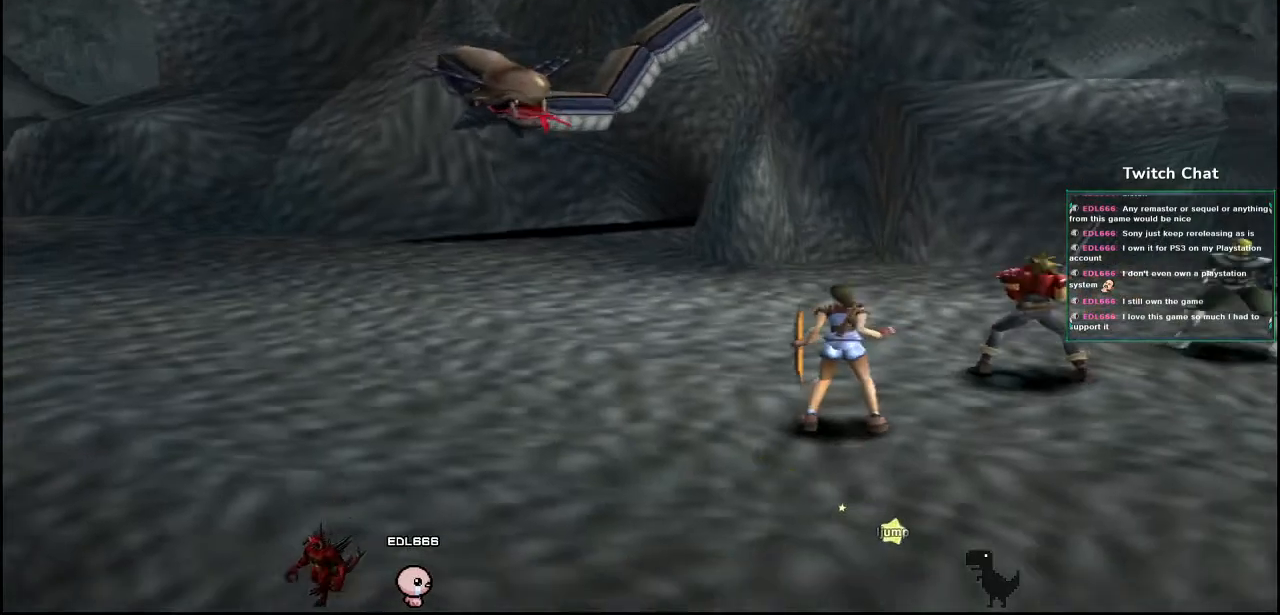
{"buttons": [], "left_stick": "center", "right_stick": "center", "events": []}
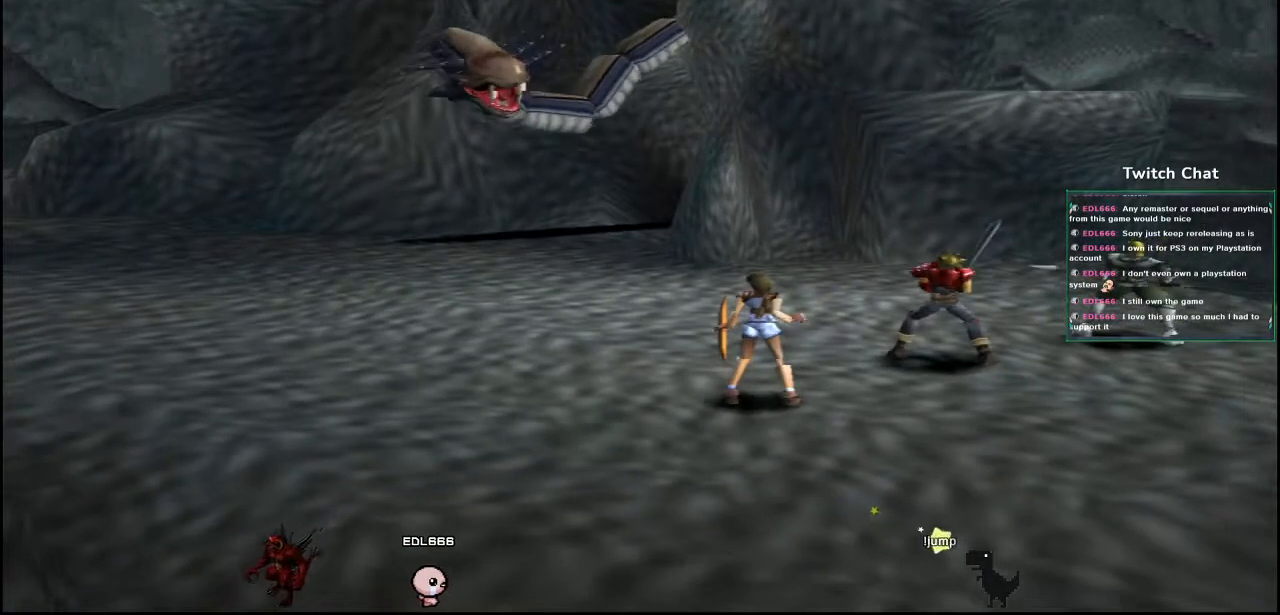
{"buttons": [], "left_stick": "center", "right_stick": "center", "events": [[317, "DPAD_RIGHT", "down"], [417, "DPAD_RIGHT", "up"]]}
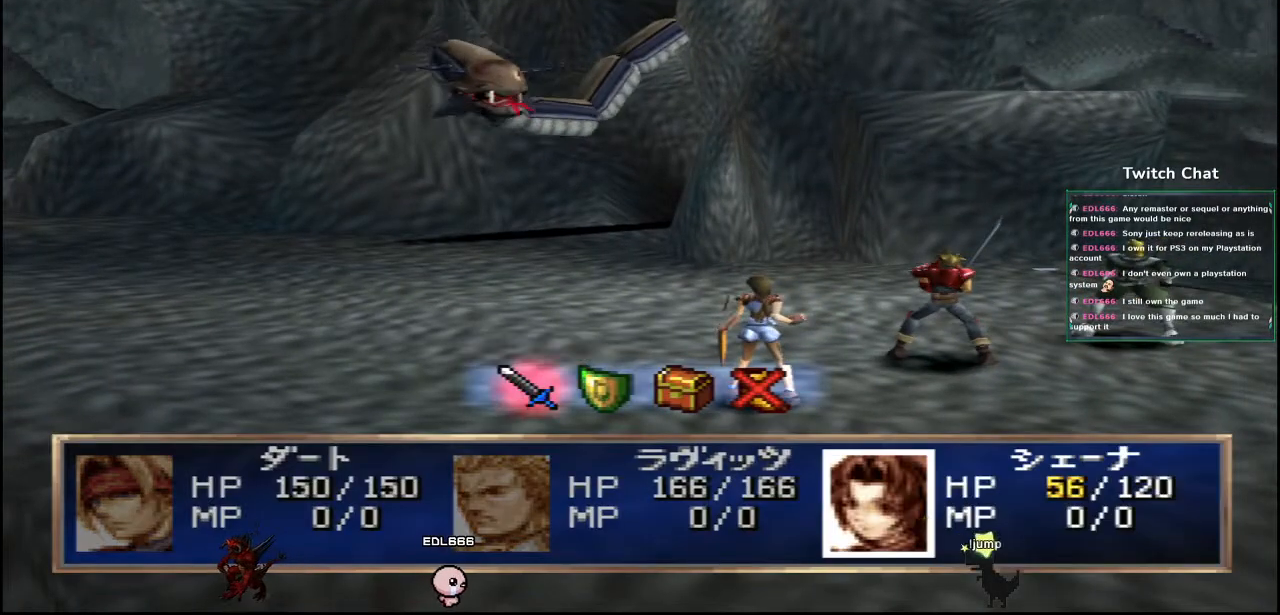
{"buttons": ["CIRCLE"], "left_stick": "center", "right_stick": "center", "events": [[383, "CIRCLE", "down"]]}
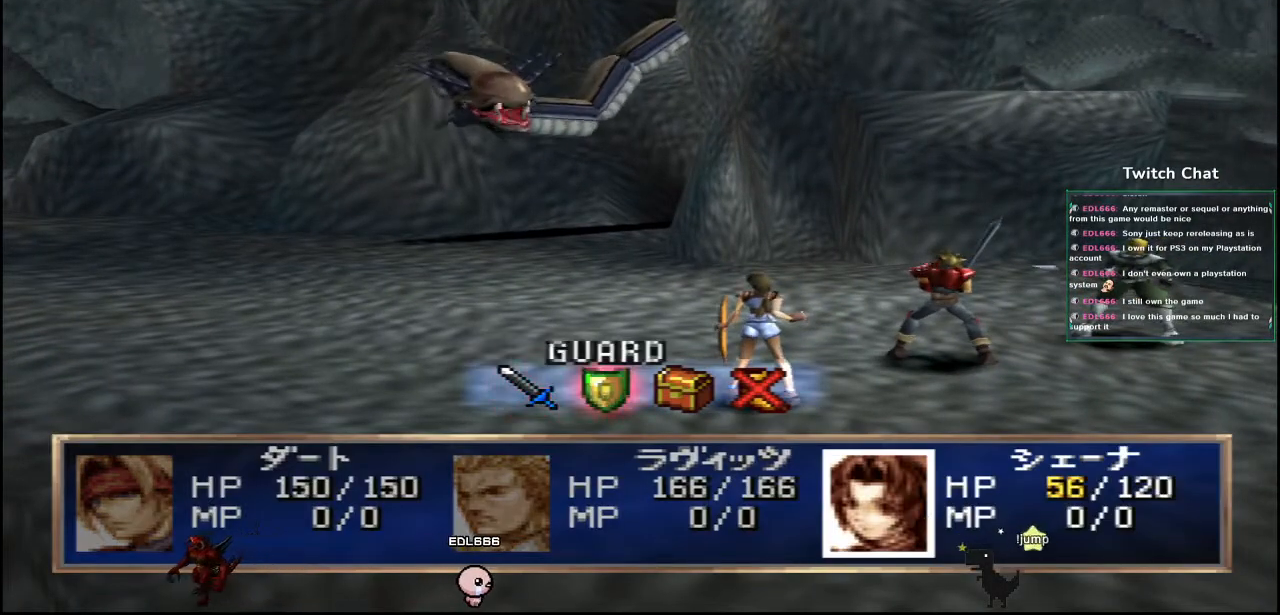
{"buttons": [], "left_stick": "center", "right_stick": "center", "events": [[133, "CIRCLE", "up"]]}
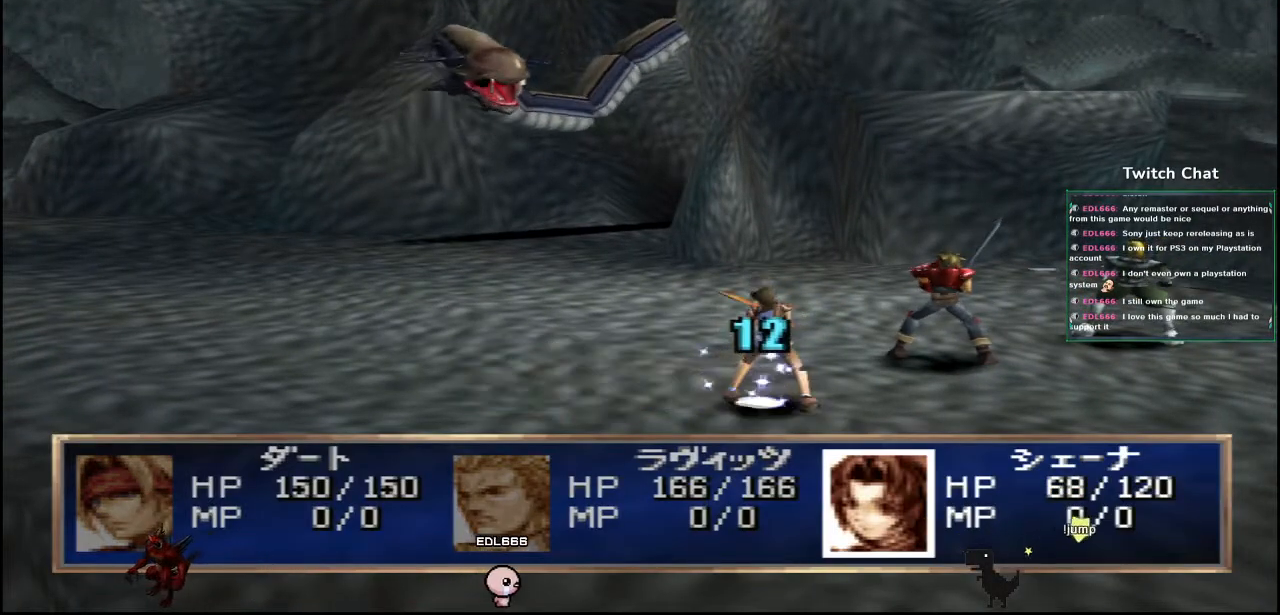
{"buttons": [], "left_stick": "center", "right_stick": "center", "events": []}
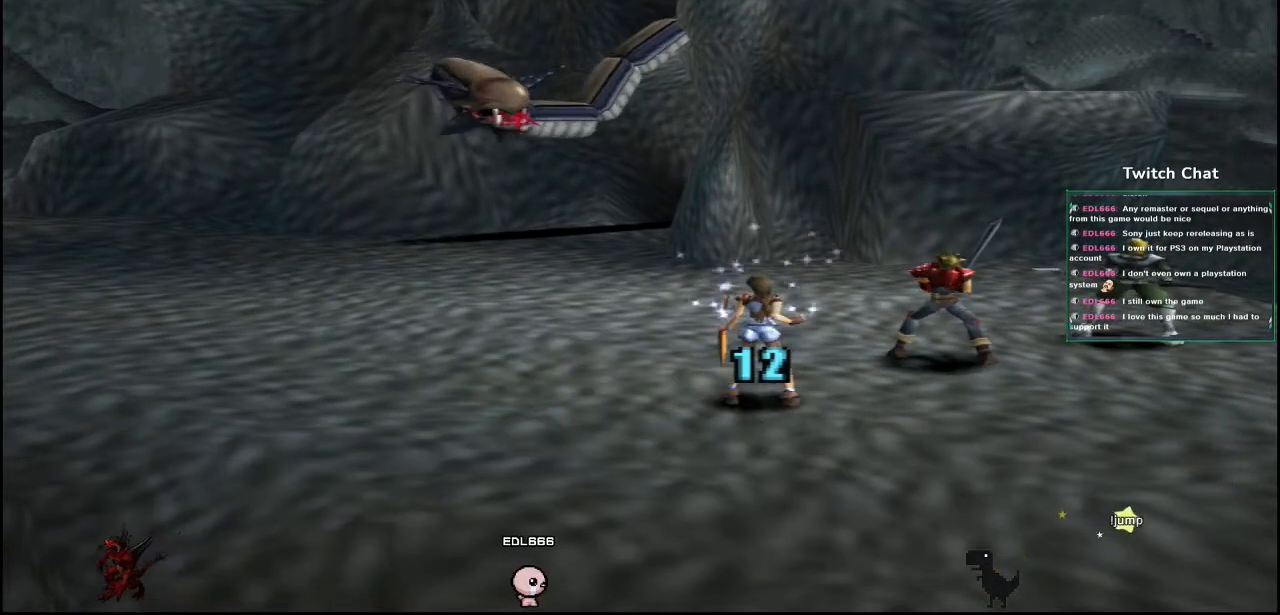
{"buttons": [], "left_stick": "center", "right_stick": "center", "events": []}
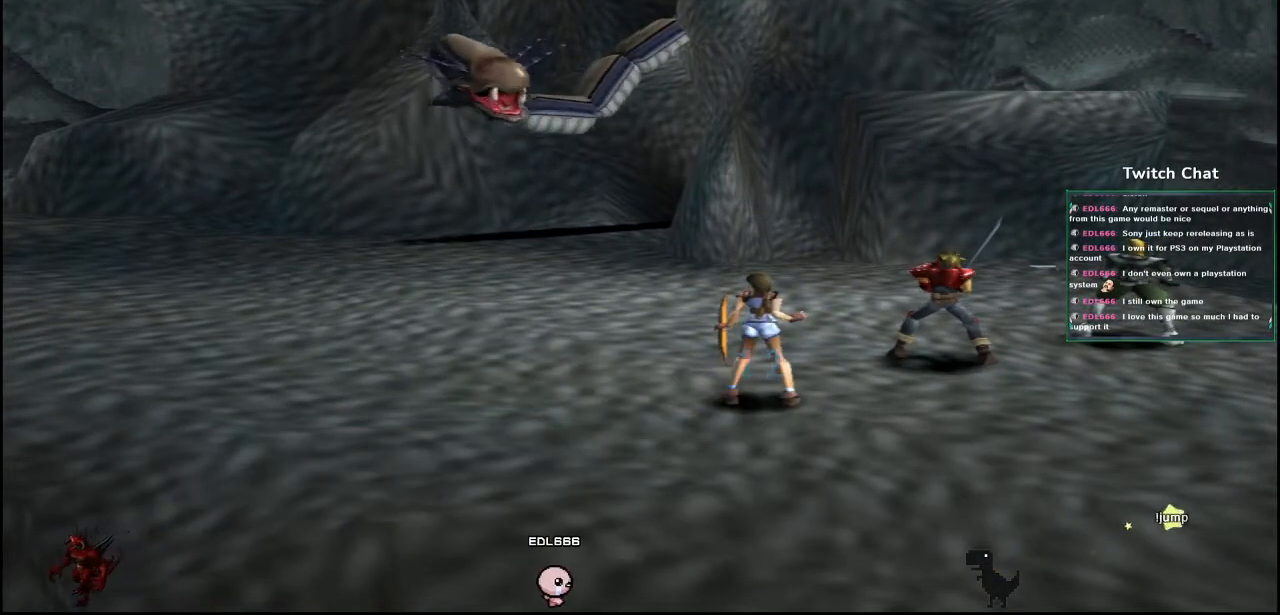
{"buttons": [], "left_stick": "center", "right_stick": "center", "events": []}
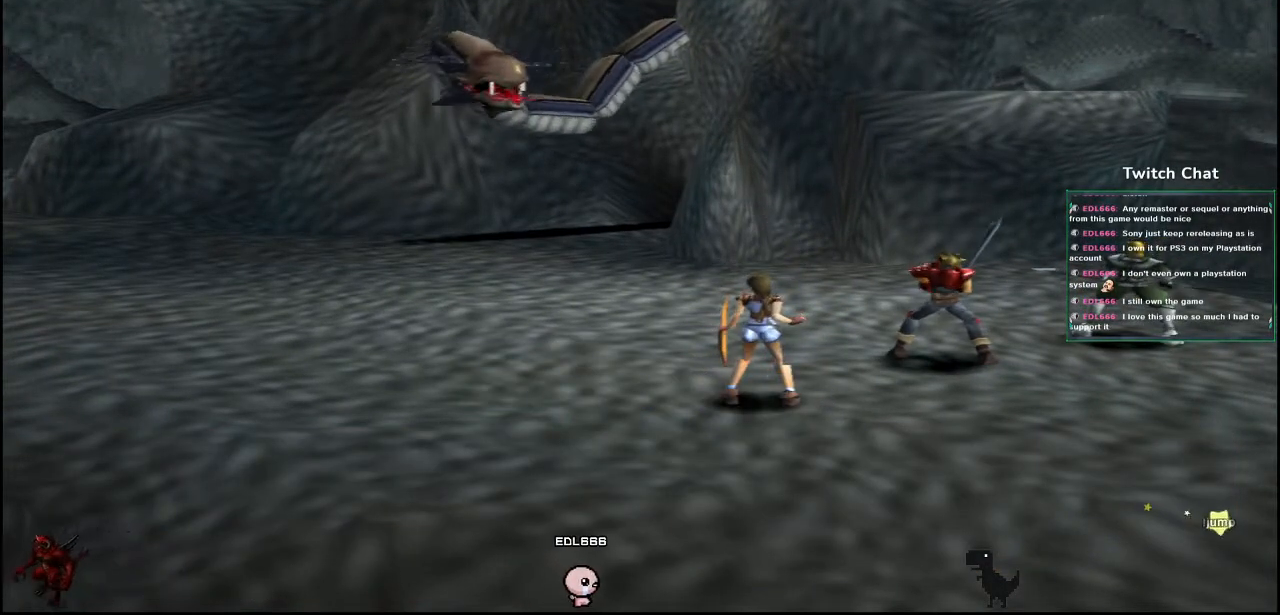
{"buttons": [], "left_stick": "center", "right_stick": "center", "events": []}
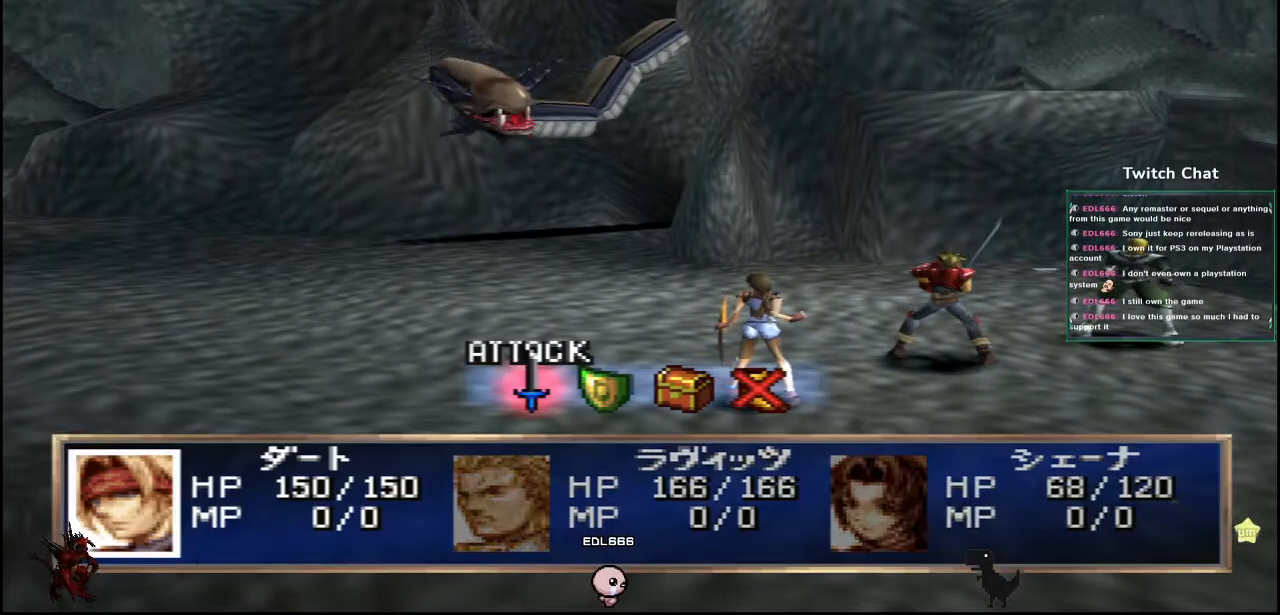
{"buttons": [], "left_stick": "center", "right_stick": "center", "events": [[33, "DPAD_RIGHT", "down"], [83, "DPAD_RIGHT", "up"]]}
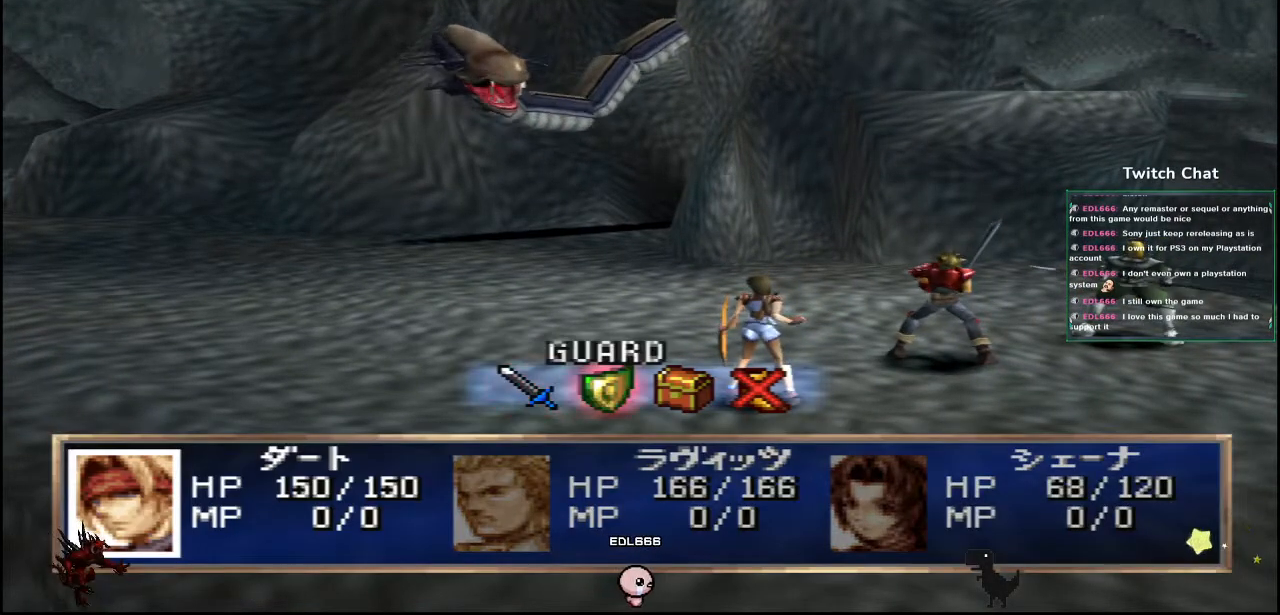
{"buttons": ["CIRCLE"], "left_stick": "center", "right_stick": "center", "events": [[267, "CIRCLE", "down"]]}
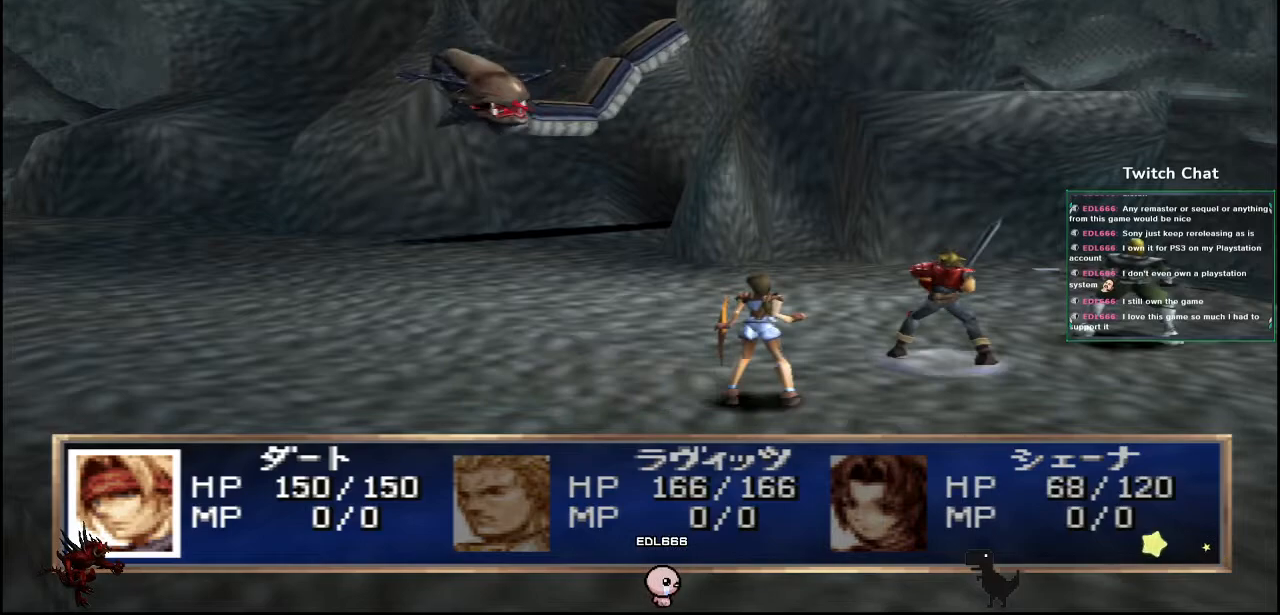
{"buttons": [], "left_stick": "center", "right_stick": "center", "events": [[133, "CIRCLE", "up"]]}
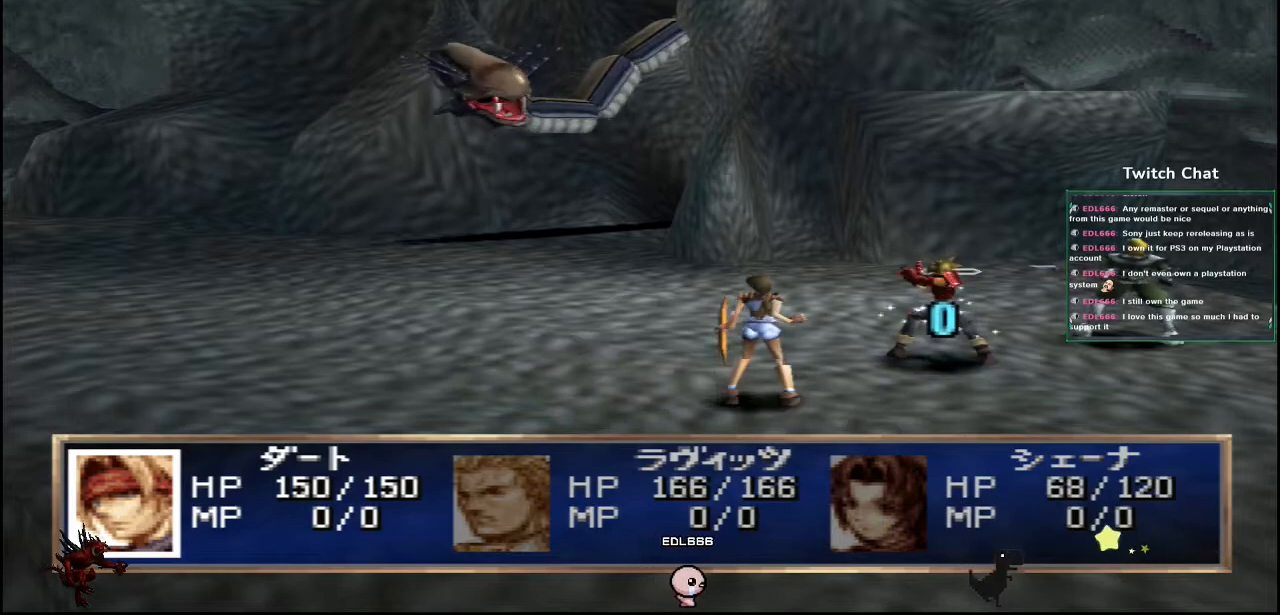
{"buttons": [], "left_stick": "center", "right_stick": "center", "events": []}
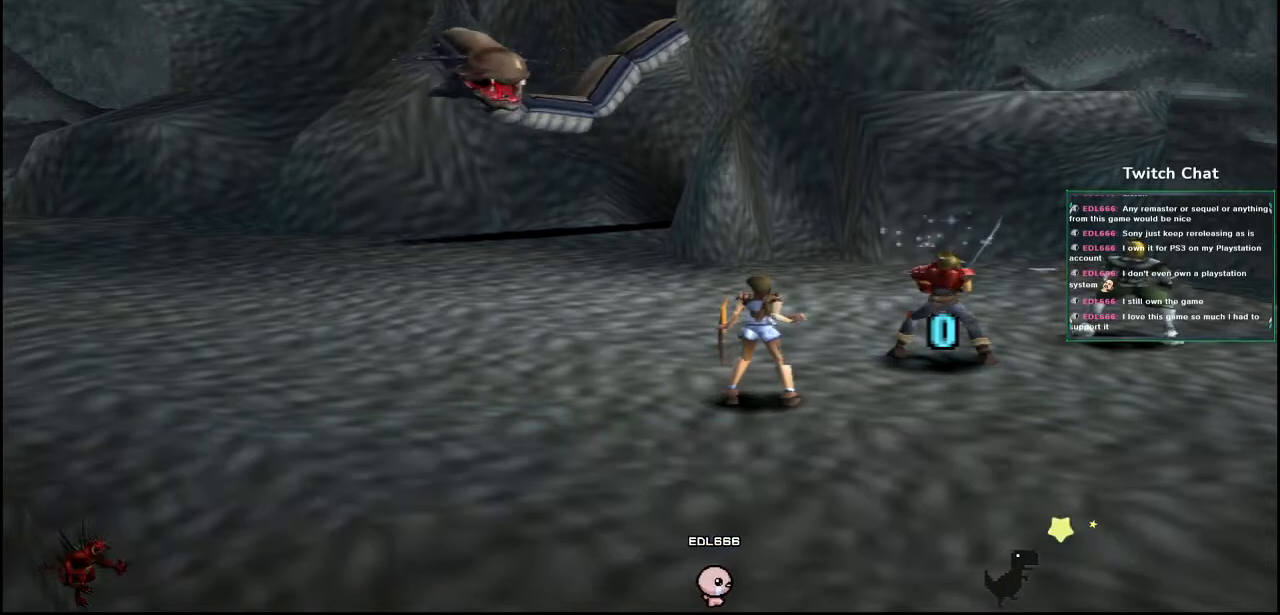
{"buttons": [], "left_stick": "center", "right_stick": "center", "events": []}
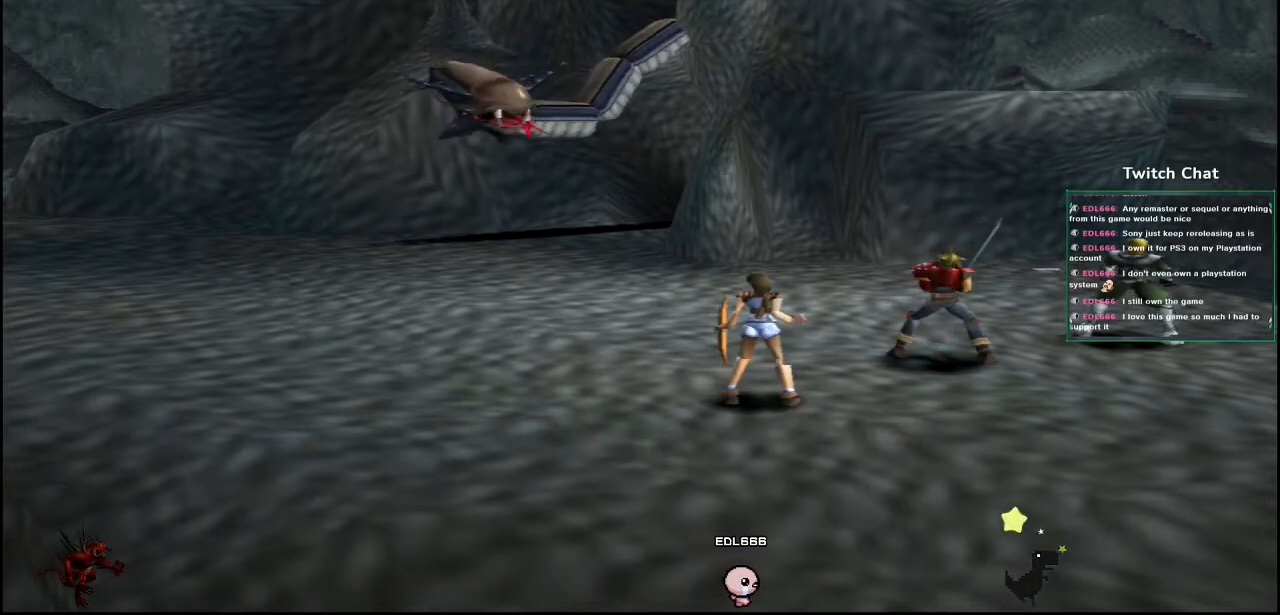
{"buttons": [], "left_stick": "center", "right_stick": "center", "events": []}
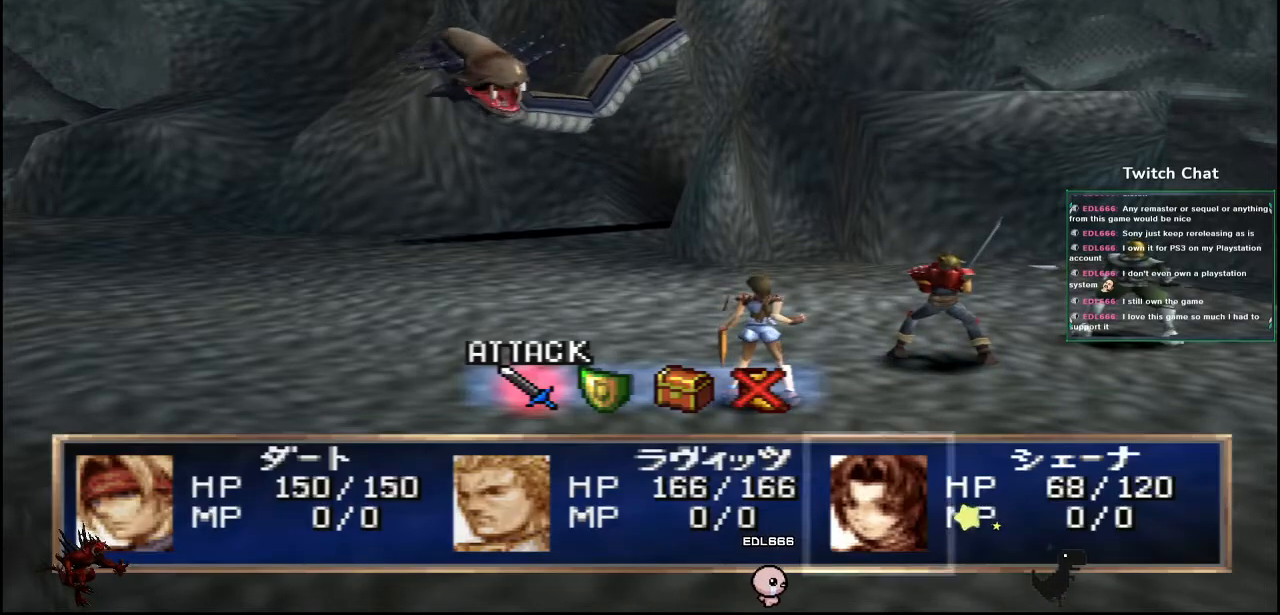
{"buttons": ["DPAD_RIGHT"], "left_stick": "center", "right_stick": "center", "events": [[433, "DPAD_RIGHT", "down"]]}
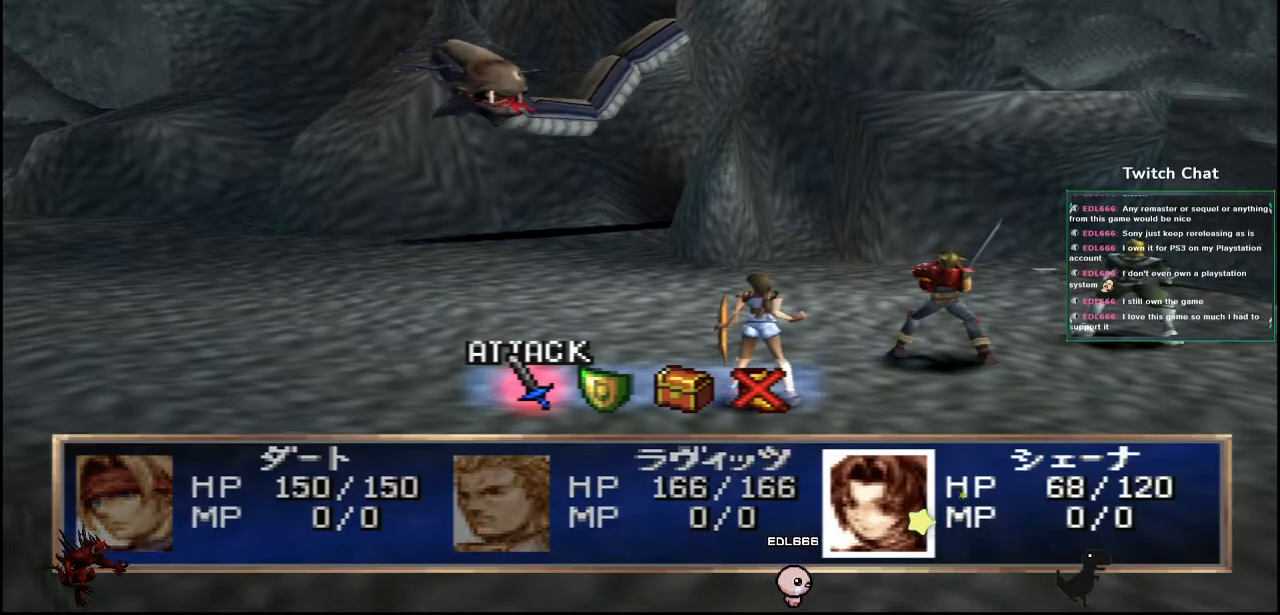
{"buttons": ["CIRCLE"], "left_stick": "center", "right_stick": "center", "events": [[33, "DPAD_RIGHT", "up"], [450, "CIRCLE", "down"]]}
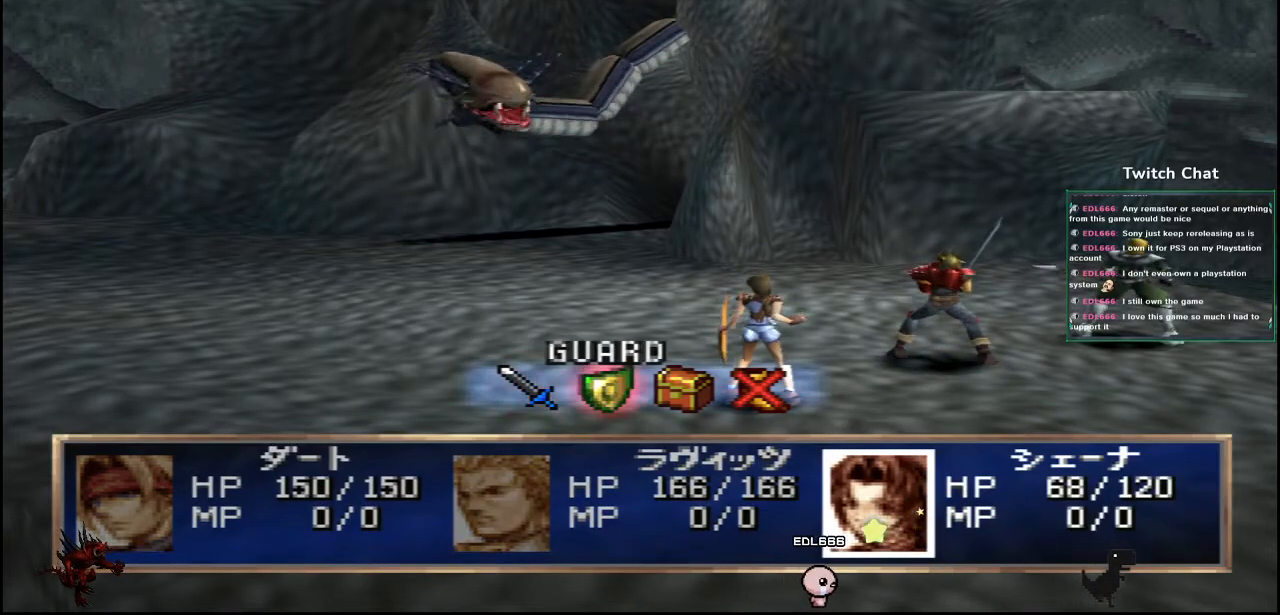
{"buttons": [], "left_stick": "center", "right_stick": "center", "events": [[183, "CIRCLE", "up"]]}
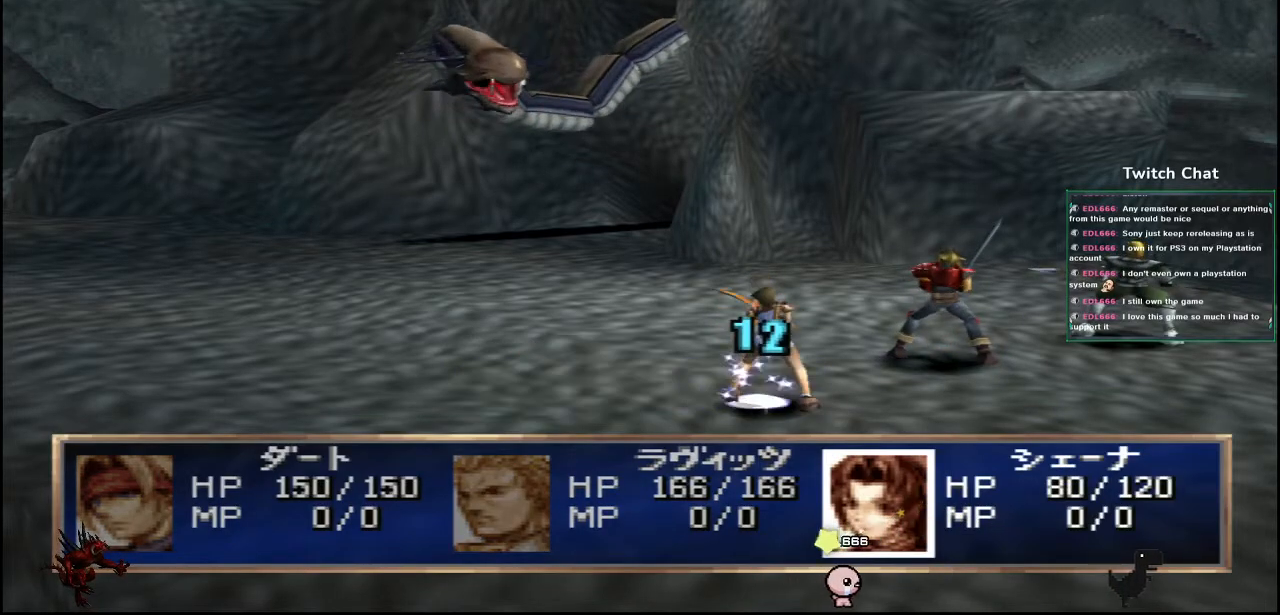
{"buttons": [], "left_stick": "center", "right_stick": "center", "events": []}
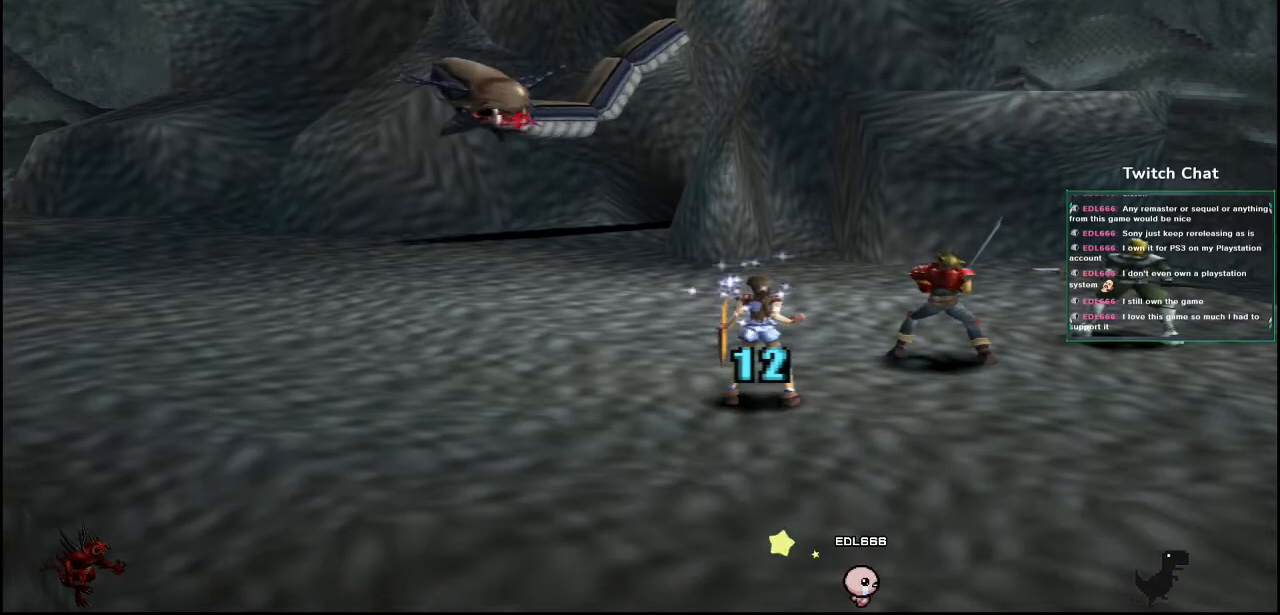
{"buttons": [], "left_stick": "center", "right_stick": "center", "events": []}
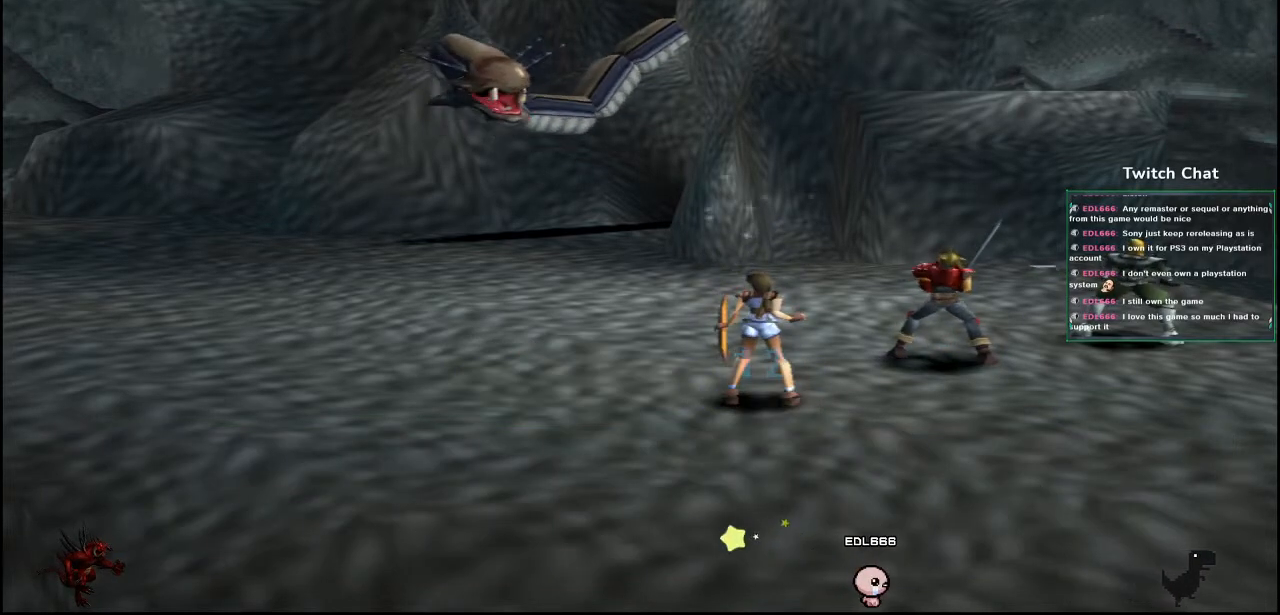
{"buttons": [], "left_stick": "center", "right_stick": "center", "events": []}
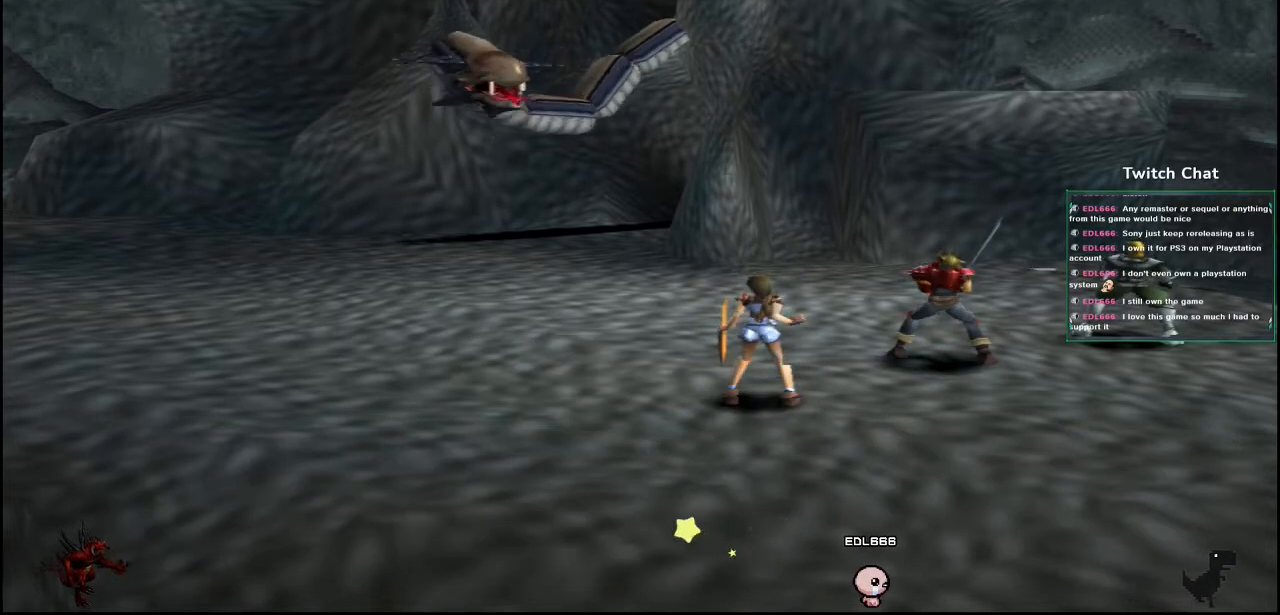
{"buttons": [], "left_stick": "center", "right_stick": "center", "events": []}
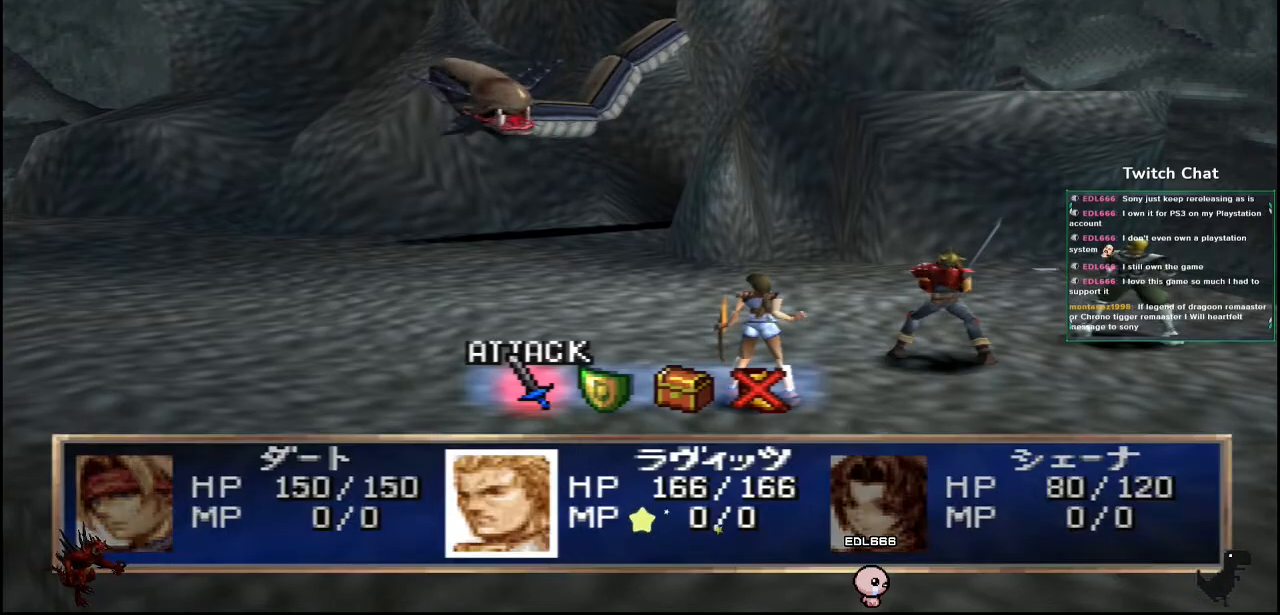
{"buttons": [], "left_stick": "center", "right_stick": "center", "events": [[117, "DPAD_RIGHT", "down"], [217, "DPAD_RIGHT", "up"]]}
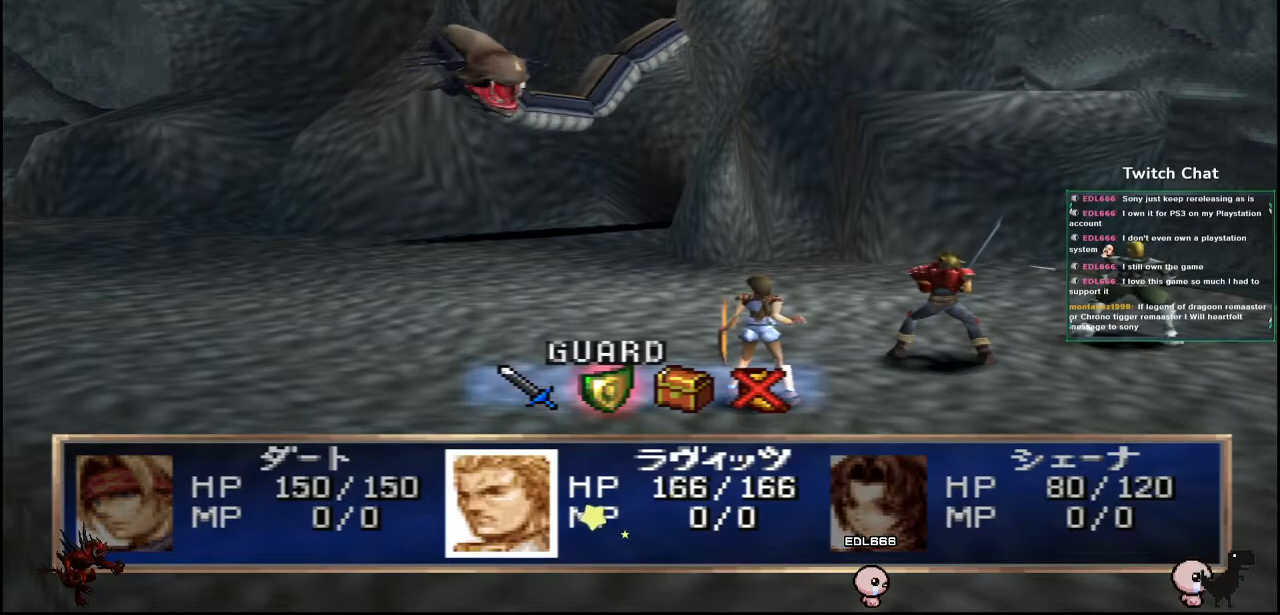
{"buttons": [], "left_stick": "center", "right_stick": "center", "events": []}
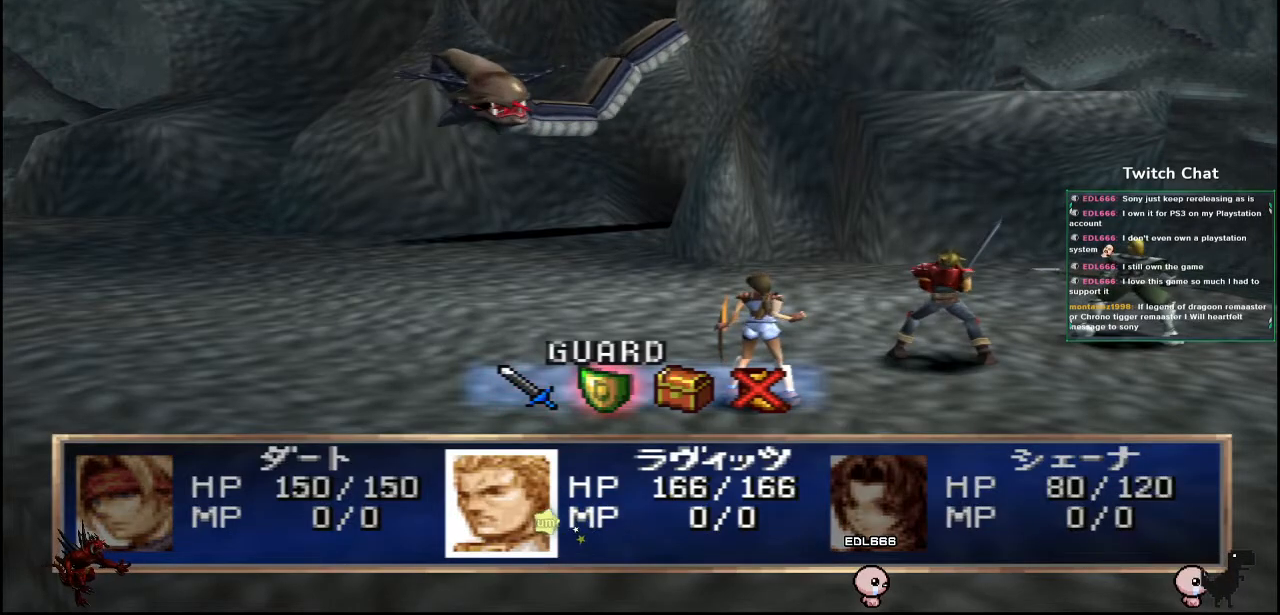
{"buttons": ["CIRCLE"], "left_stick": "center", "right_stick": "center", "events": [[333, "CIRCLE", "down"]]}
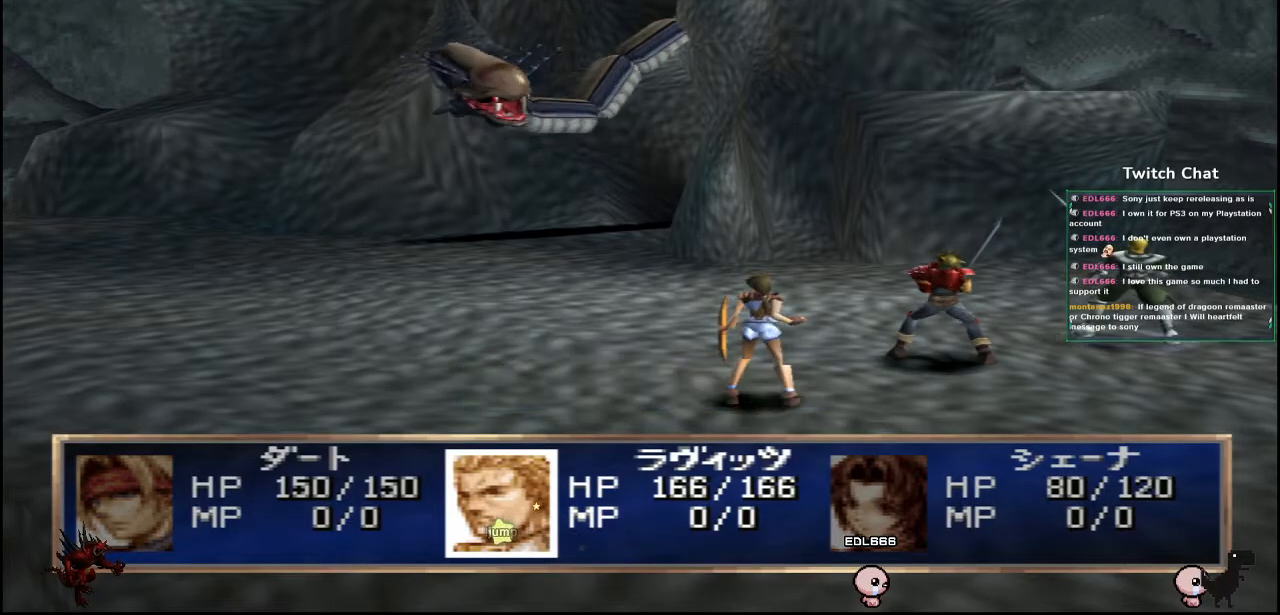
{"buttons": [], "left_stick": "center", "right_stick": "center", "events": [[133, "CIRCLE", "up"]]}